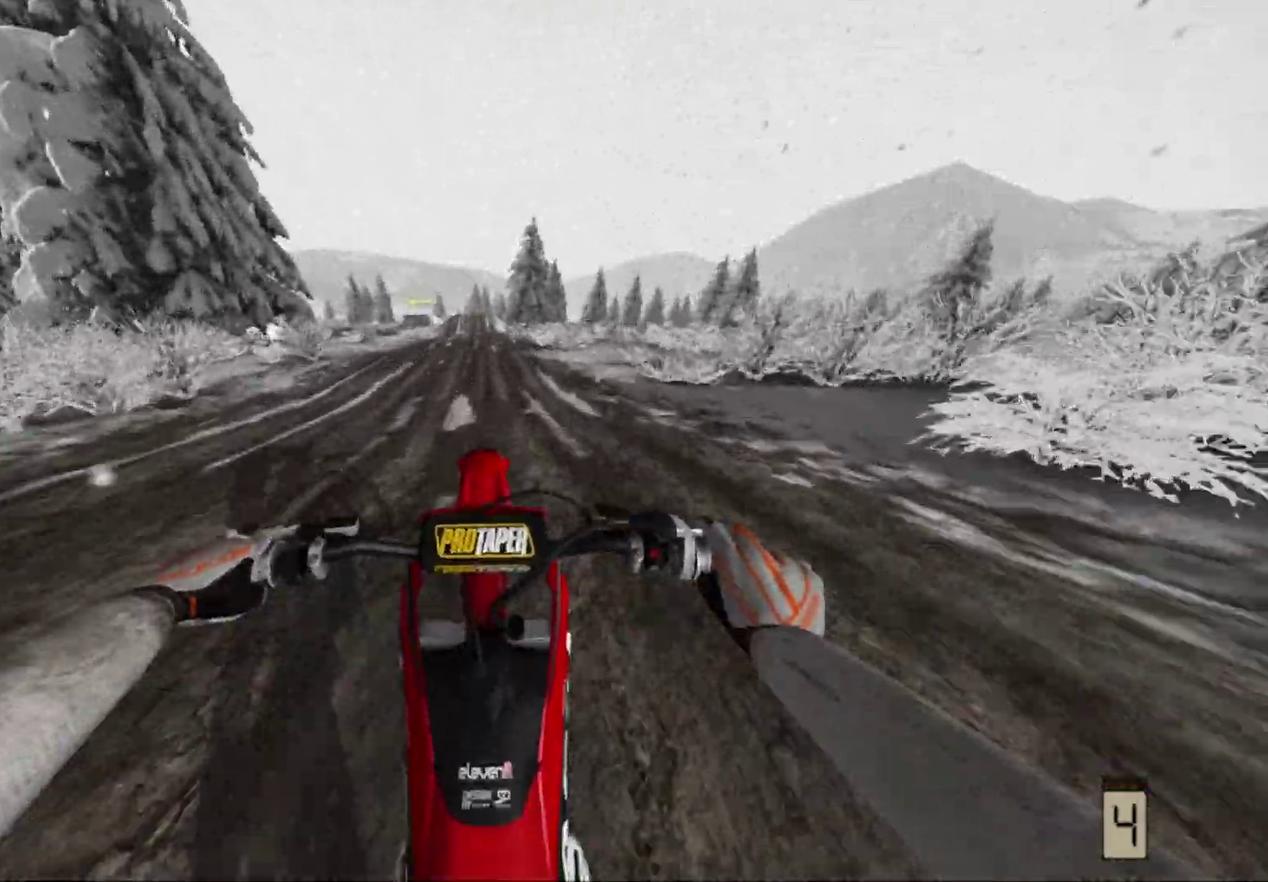
Gameplay with a controller (Xbox layout); each line is a JSON object with the inputs held at the frame after it (dt_ms = milliseconds from this image to that frame). "events" lists button and stick changes between this image and that frame as [ms after this image, input, new state], when the widget could be followed in between.
{"dt_ms": 600, "buttons": ["R2"], "left_stick": "center", "right_stick": "center", "events": []}
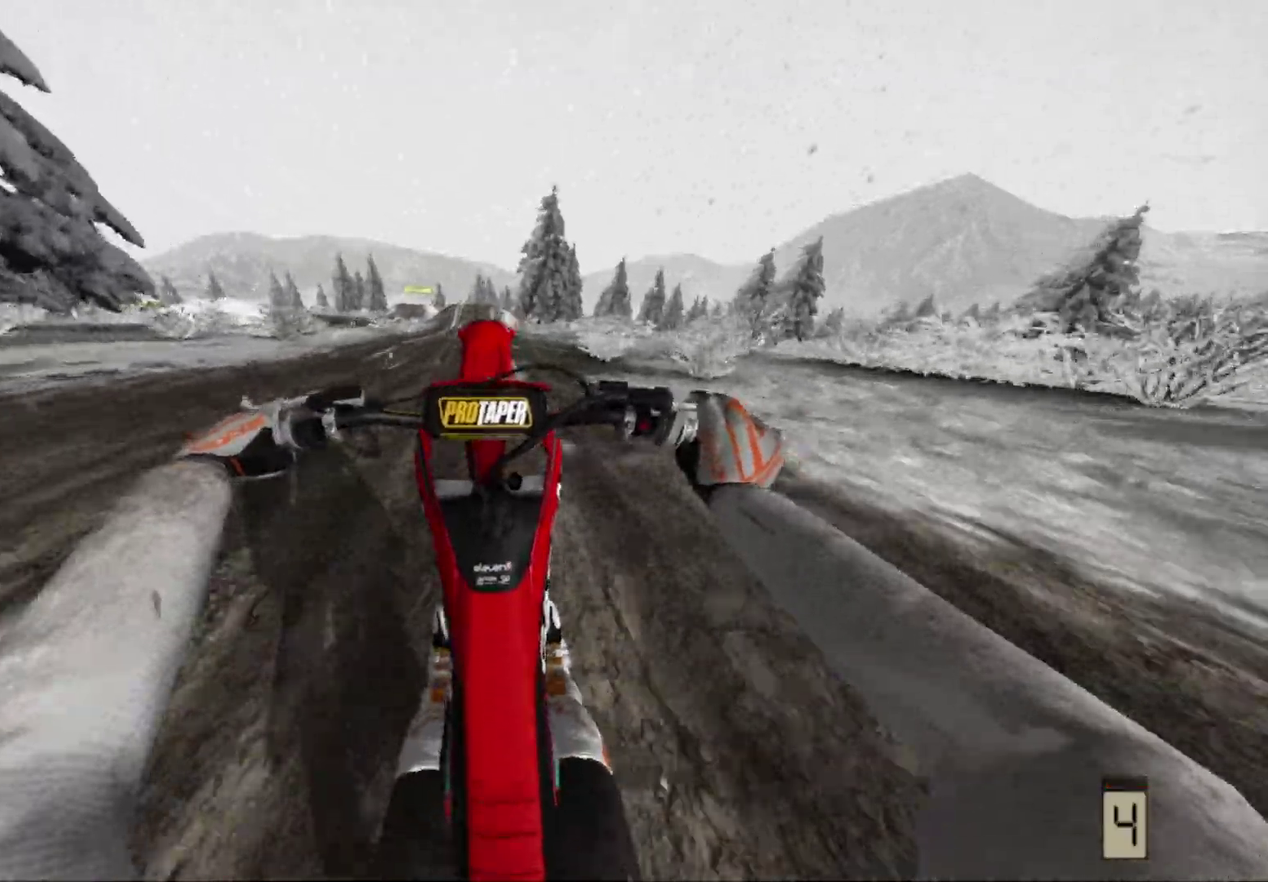
{"dt_ms": 400, "buttons": ["R2"], "left_stick": "center", "right_stick": "center", "events": []}
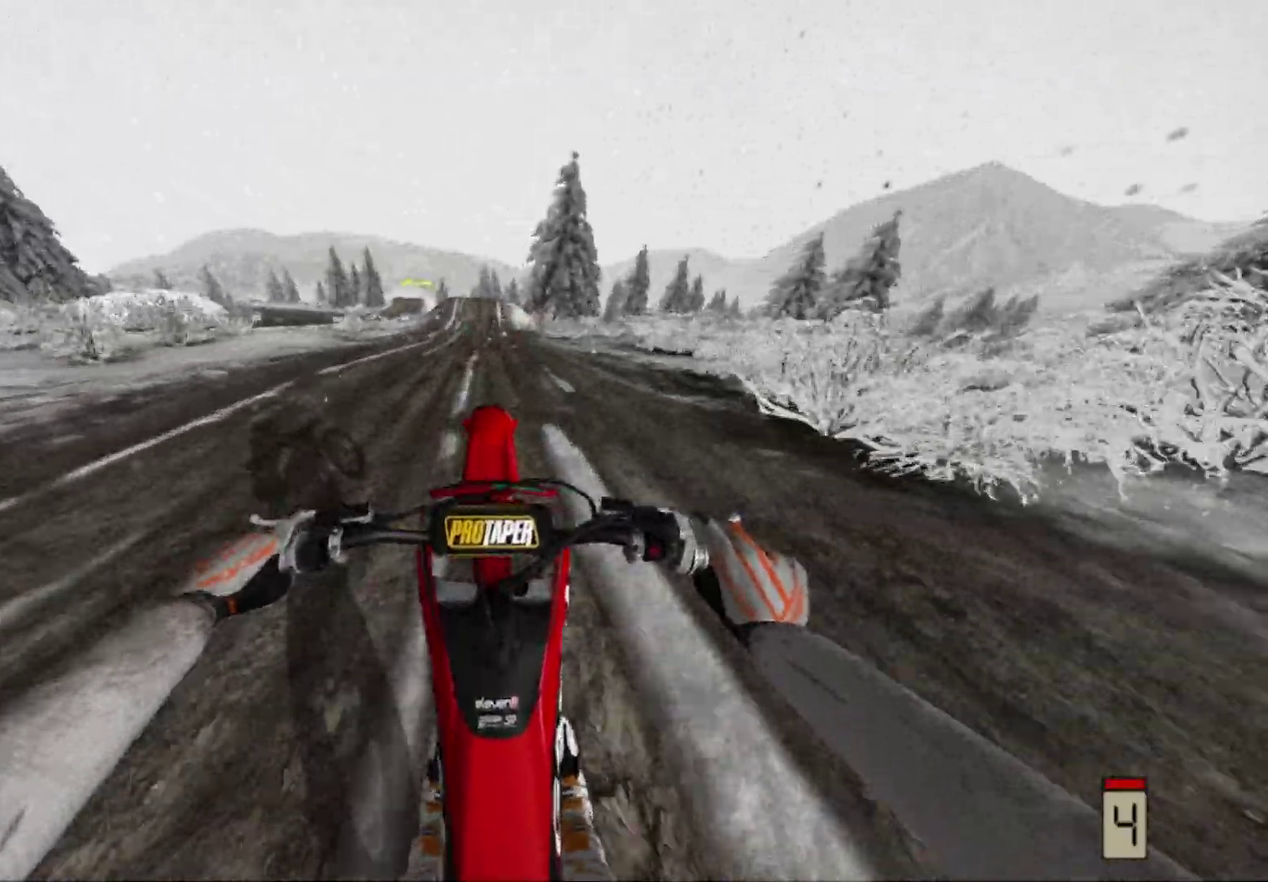
{"dt_ms": 600, "buttons": ["R2"], "left_stick": "center", "right_stick": "center", "events": []}
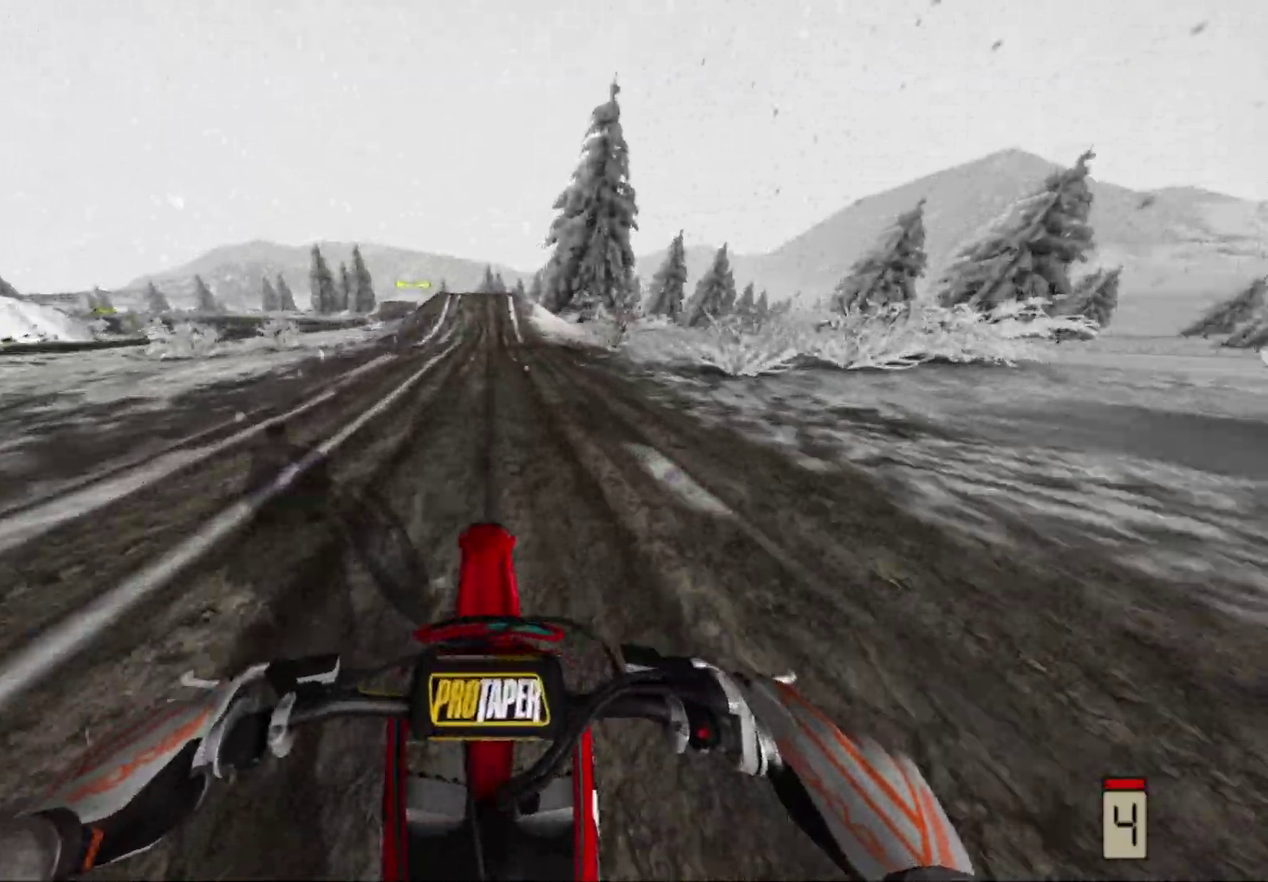
{"dt_ms": 400, "buttons": ["R2"], "left_stick": "center", "right_stick": "center", "events": [[17, "B", "down"], [100, "B", "up"]]}
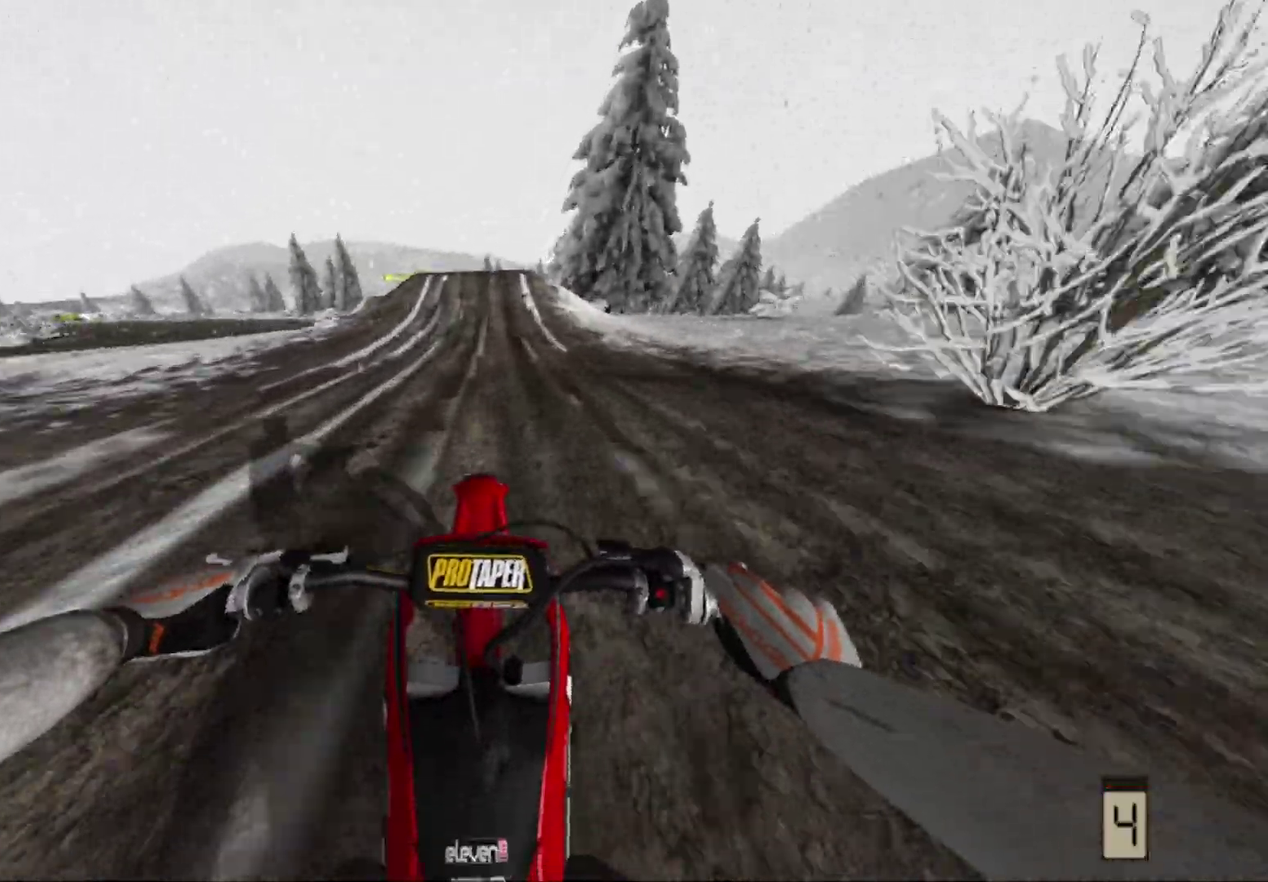
{"dt_ms": 600, "buttons": ["R2"], "left_stick": "center", "right_stick": "center", "events": []}
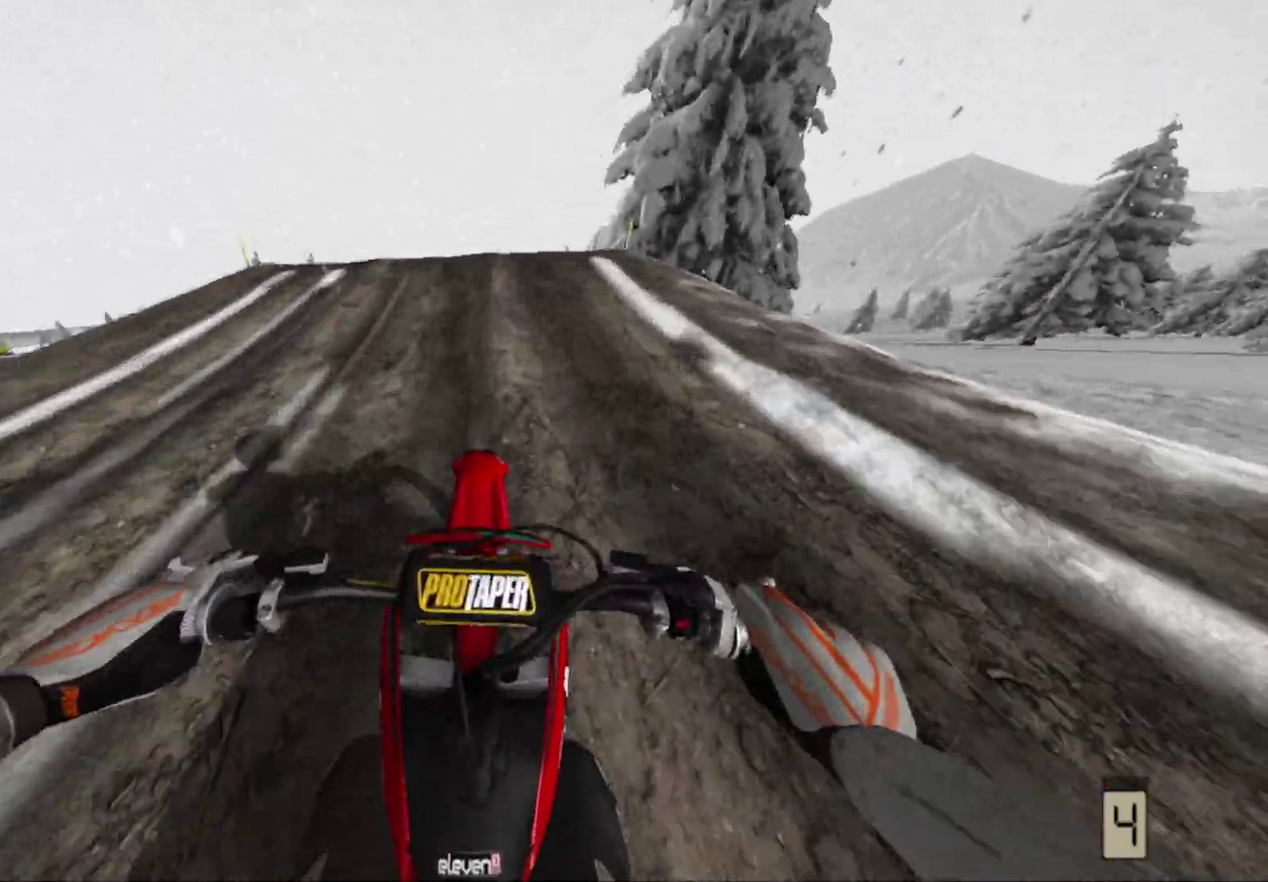
{"dt_ms": 400, "buttons": ["R2"], "left_stick": "center", "right_stick": "center", "events": [[83, "left_stick", "left"], [350, "left_stick", "center"]]}
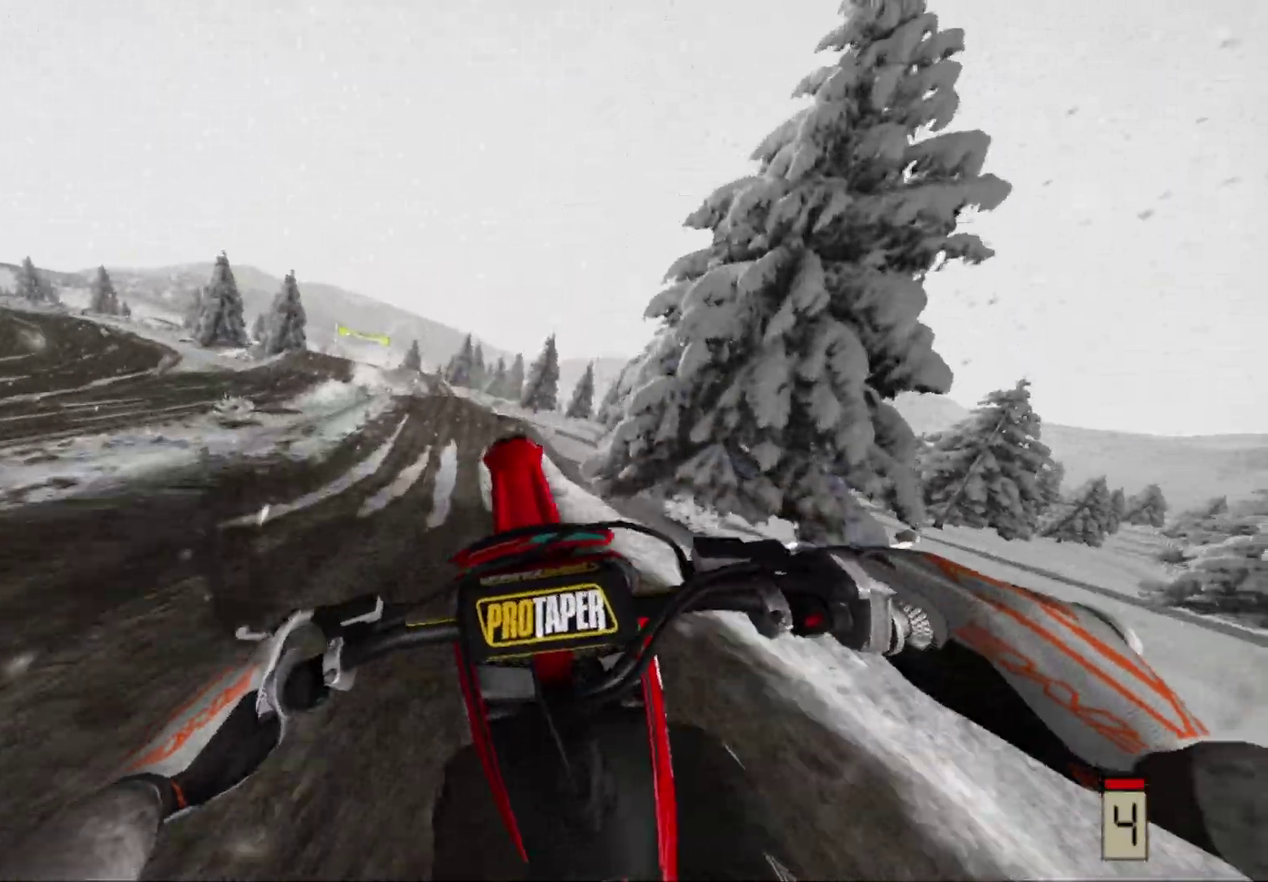
{"dt_ms": 600, "buttons": ["B", "R2"], "left_stick": "center", "right_stick": "center", "events": [[533, "B", "down"]]}
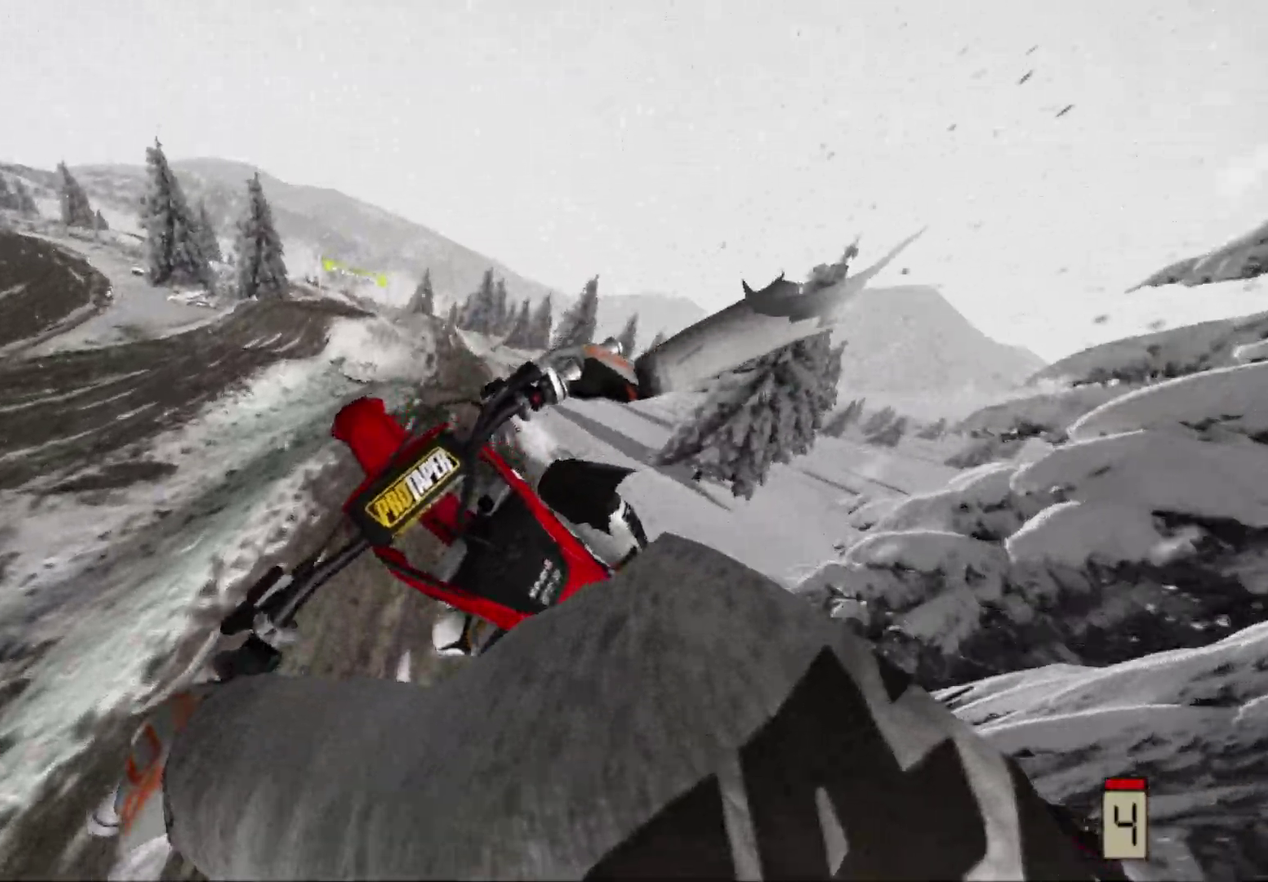
{"dt_ms": 300, "buttons": ["R2"], "left_stick": "center", "right_stick": "center", "events": [[33, "B", "up"]]}
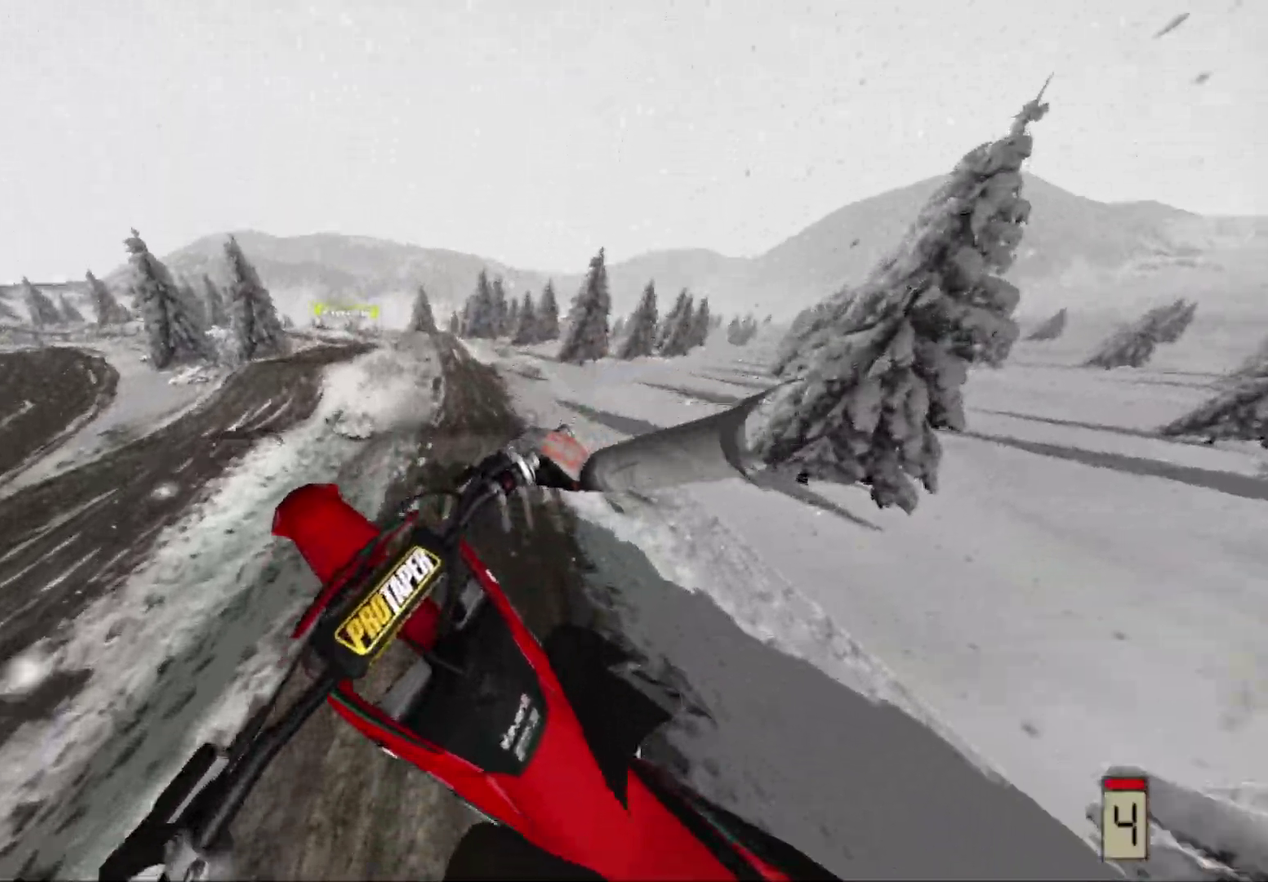
{"dt_ms": 700, "buttons": ["R2"], "left_stick": "center", "right_stick": "up", "events": [[250, "right_stick", "up"]]}
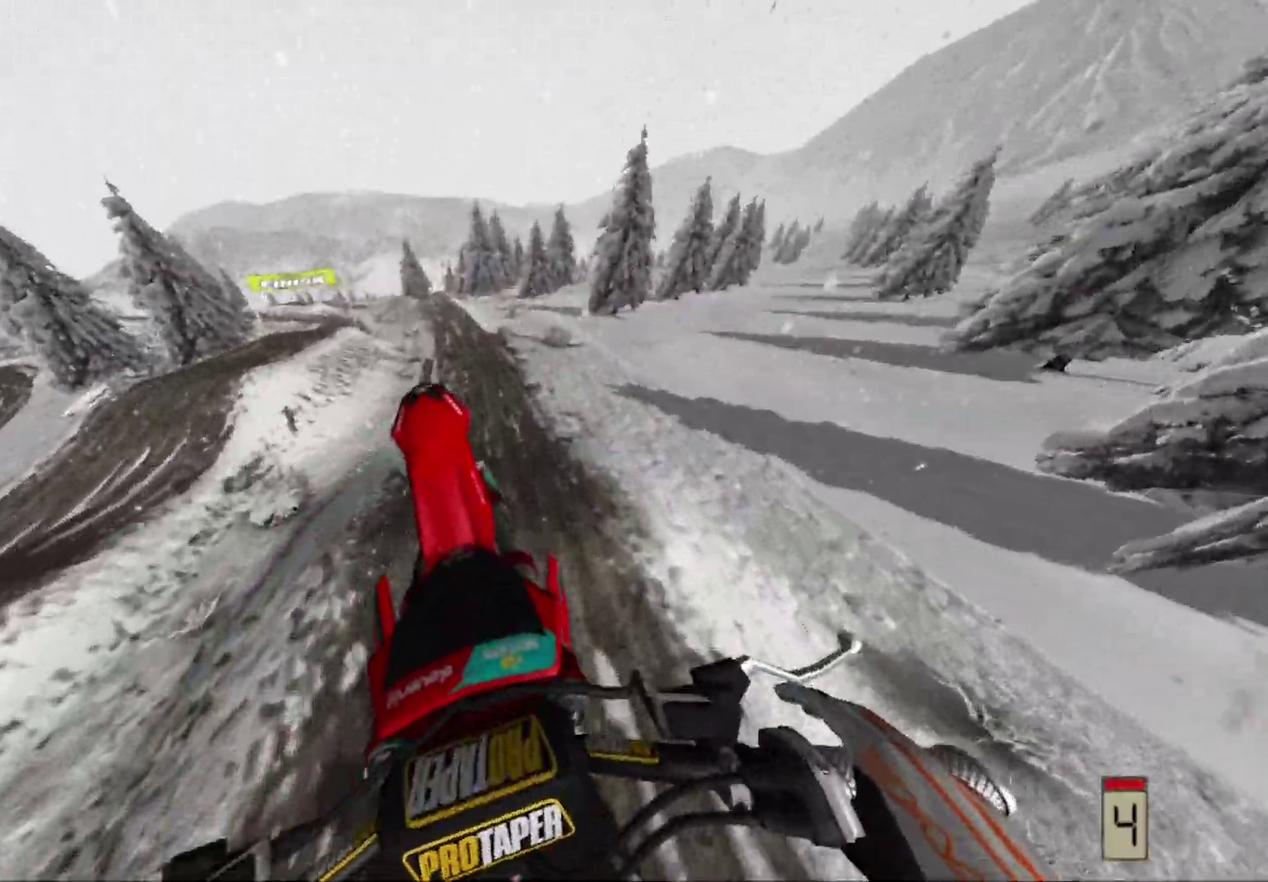
{"dt_ms": 300, "buttons": ["R2"], "left_stick": "right", "right_stick": "up", "events": [[217, "left_stick", "right"]]}
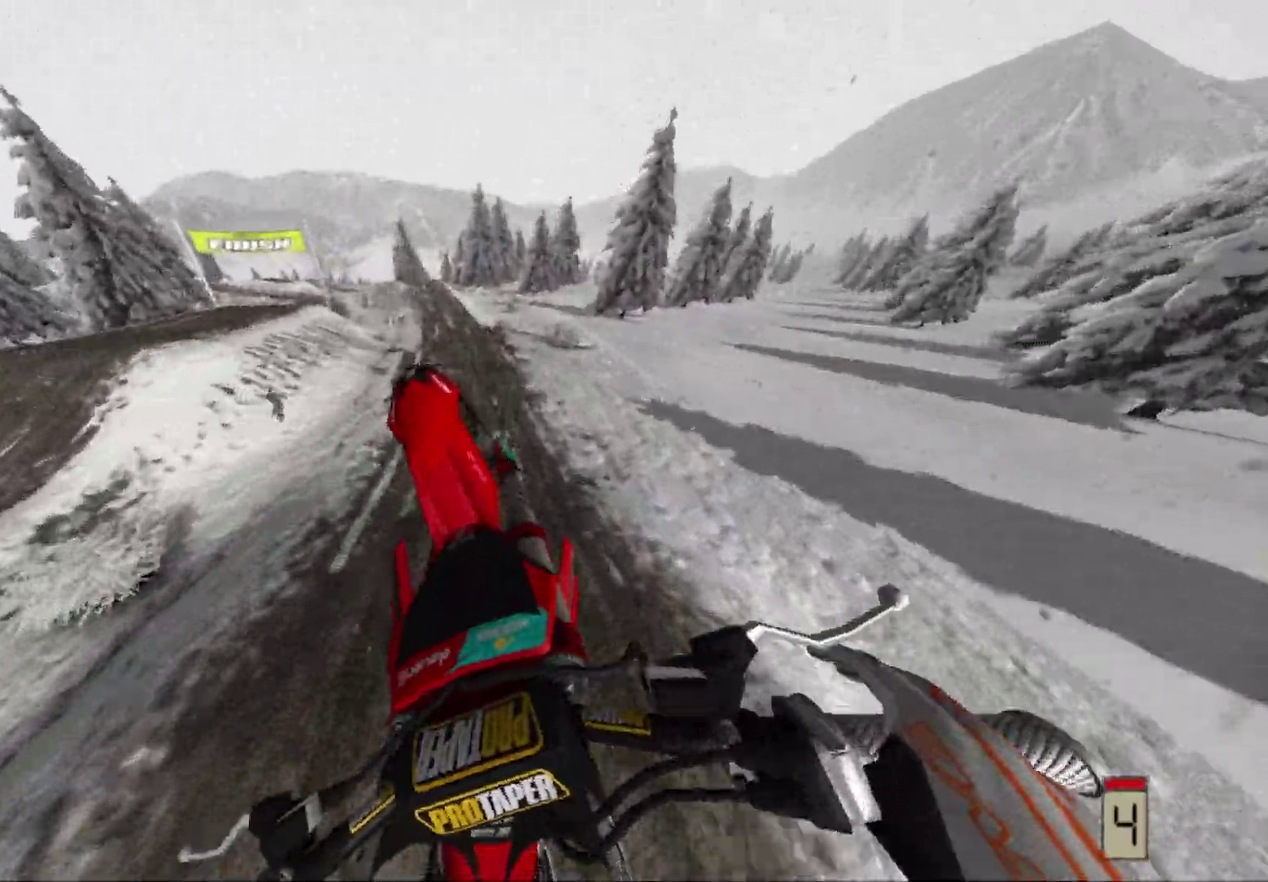
{"dt_ms": 700, "buttons": ["R2"], "left_stick": "center", "right_stick": "center", "events": [[133, "left_stick", "center"], [650, "right_stick", "center"]]}
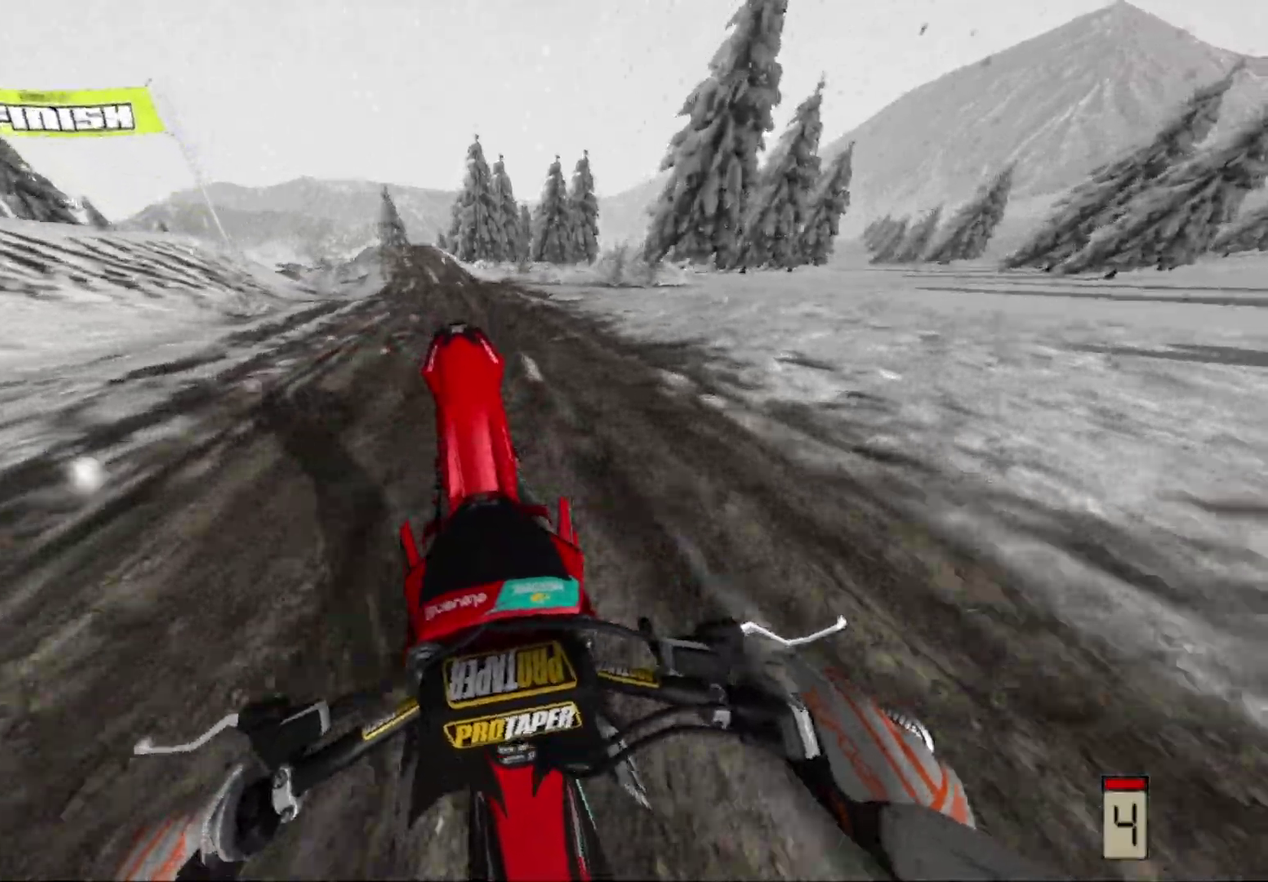
{"dt_ms": 300, "buttons": [], "left_stick": "center", "right_stick": "center", "events": [[167, "R2", "up"]]}
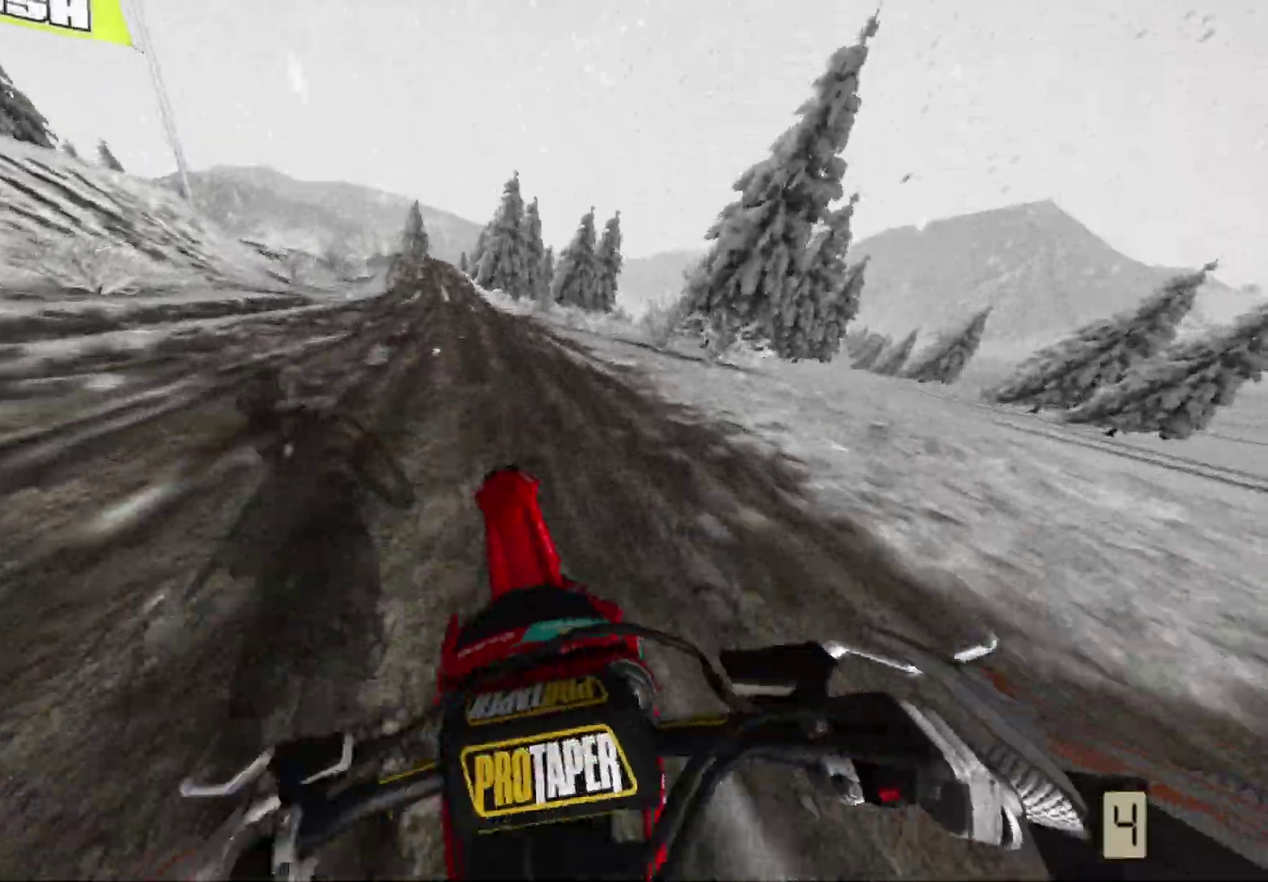
{"dt_ms": 700, "buttons": [], "left_stick": "center", "right_stick": "center", "events": [[183, "left_stick", "left"], [250, "left_stick", "right"], [300, "L2", "down"], [650, "left_stick", "center"], [667, "L2", "up"]]}
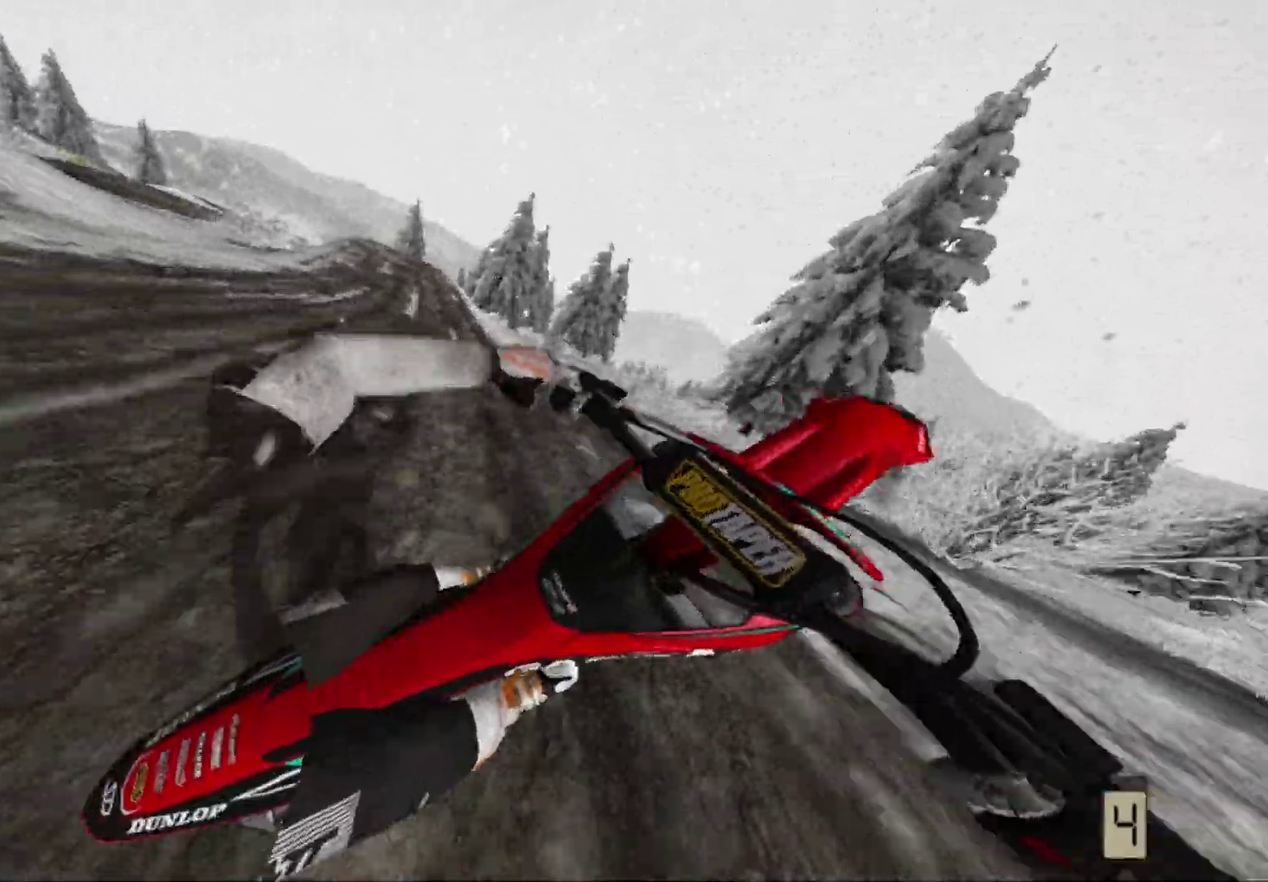
{"dt_ms": 300, "buttons": [], "left_stick": "center", "right_stick": "center", "events": []}
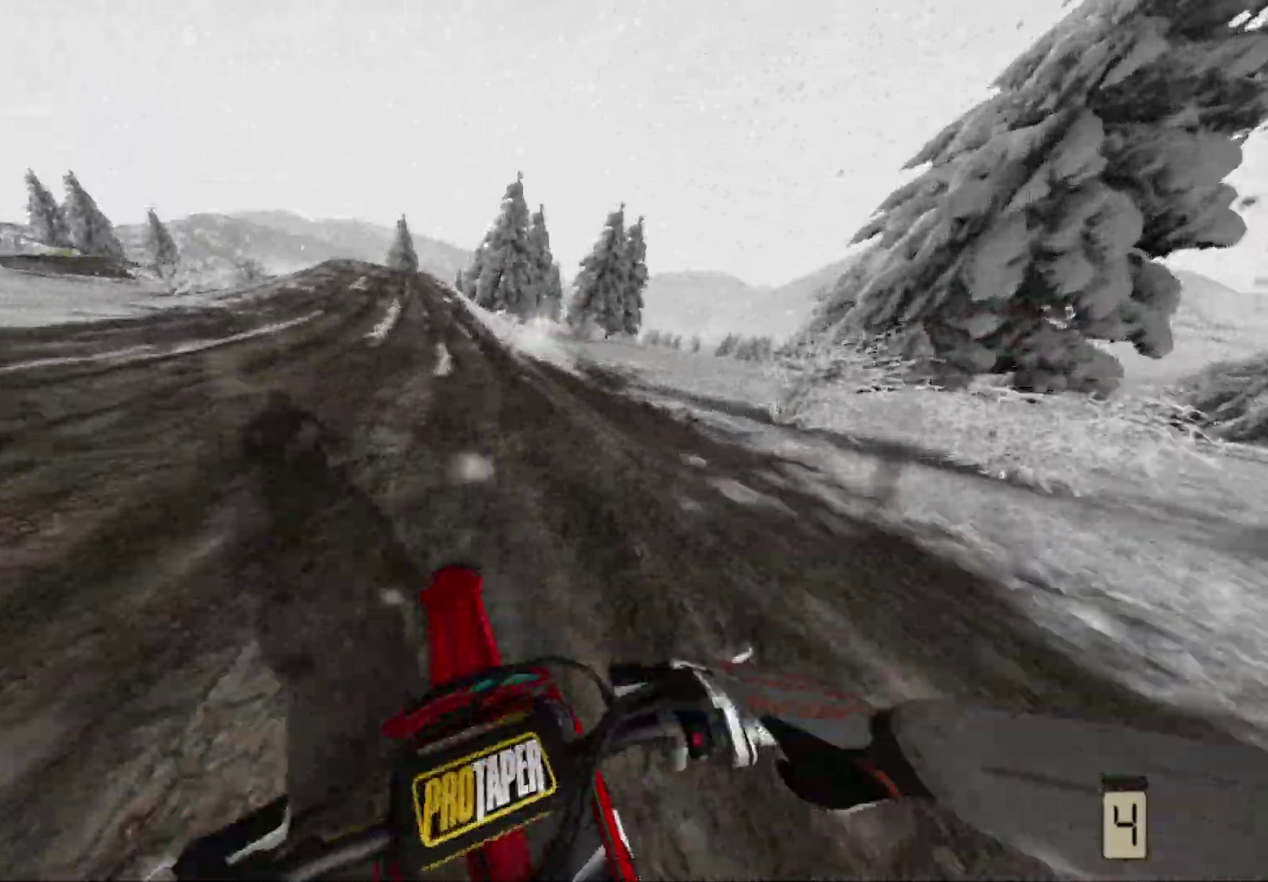
{"dt_ms": 700, "buttons": [], "left_stick": "center", "right_stick": "center", "events": [[217, "R1", "down"], [300, "R1", "up"], [467, "R2", "down"], [600, "R2", "up"]]}
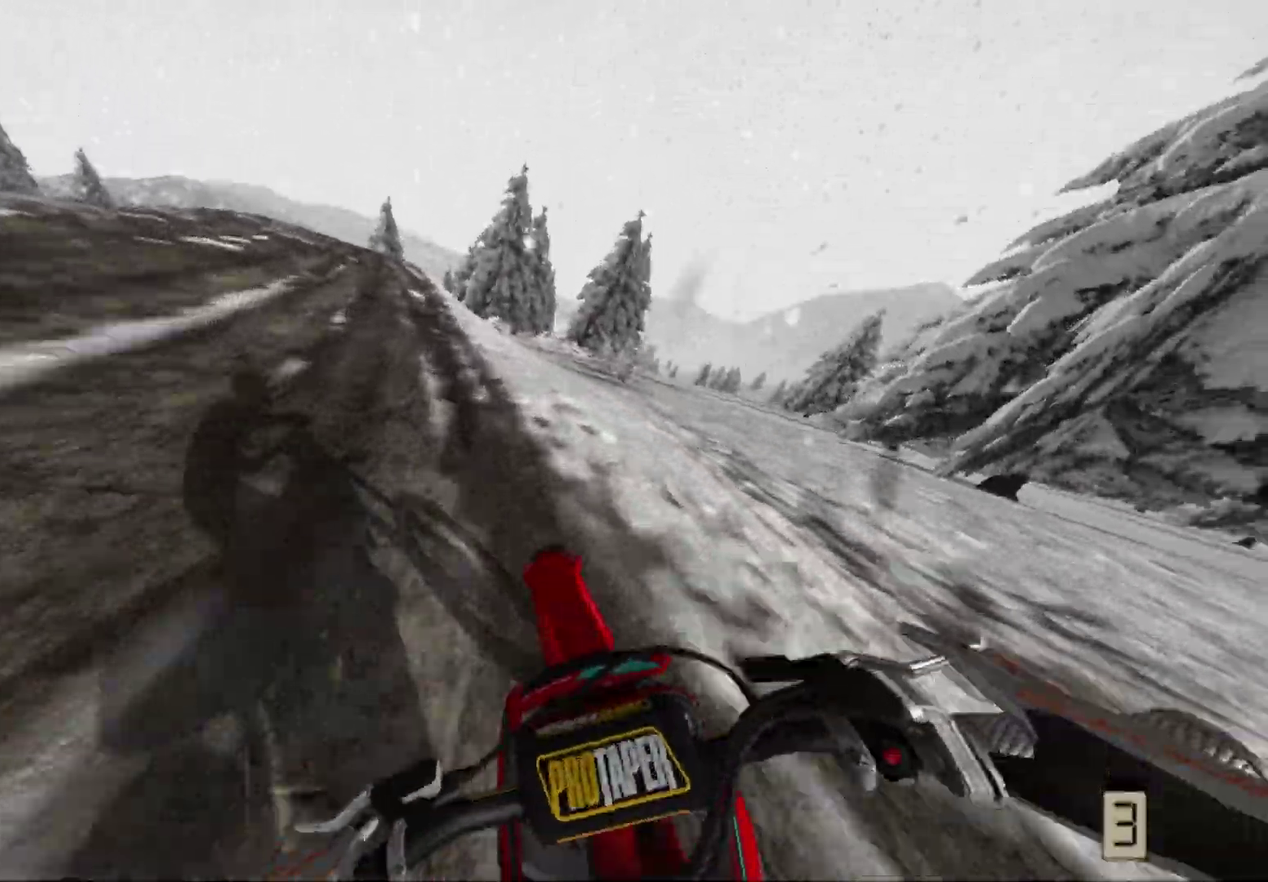
{"dt_ms": 300, "buttons": ["R2"], "left_stick": "center", "right_stick": "center", "events": [[167, "R2", "down"]]}
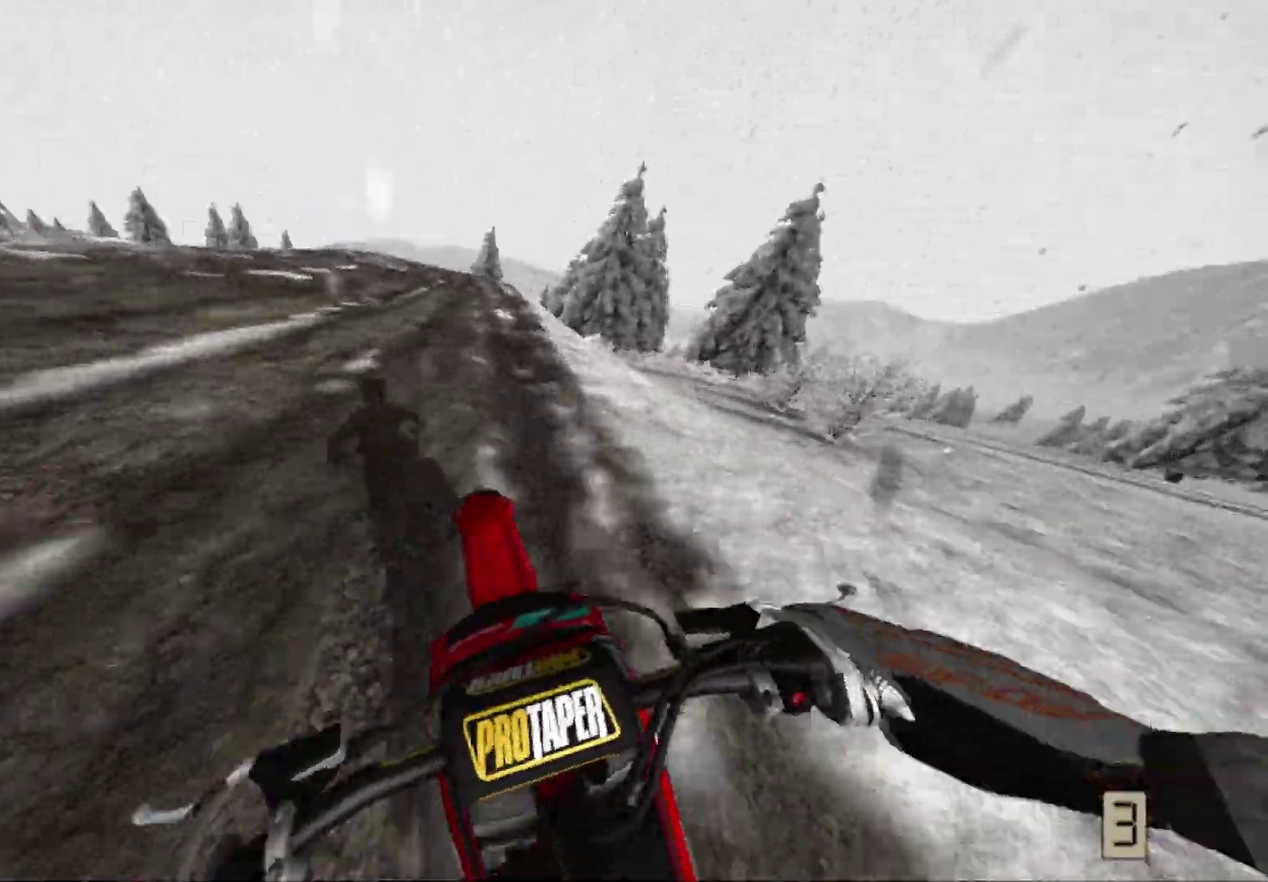
{"dt_ms": 900, "buttons": ["R2"], "left_stick": "center", "right_stick": "center", "events": [[17, "R2", "up"], [317, "R2", "down"]]}
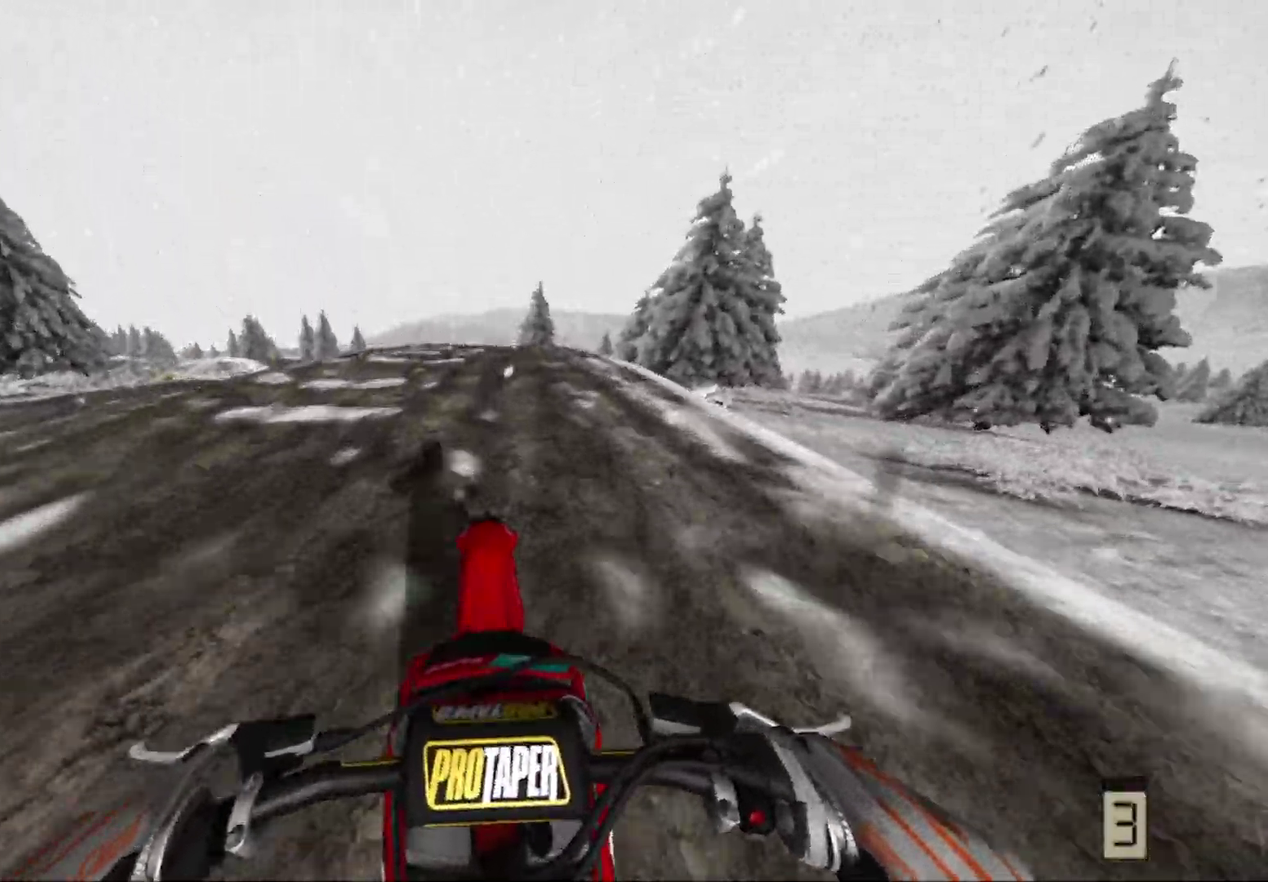
{"dt_ms": 300, "buttons": ["R2"], "left_stick": "center", "right_stick": "center", "events": []}
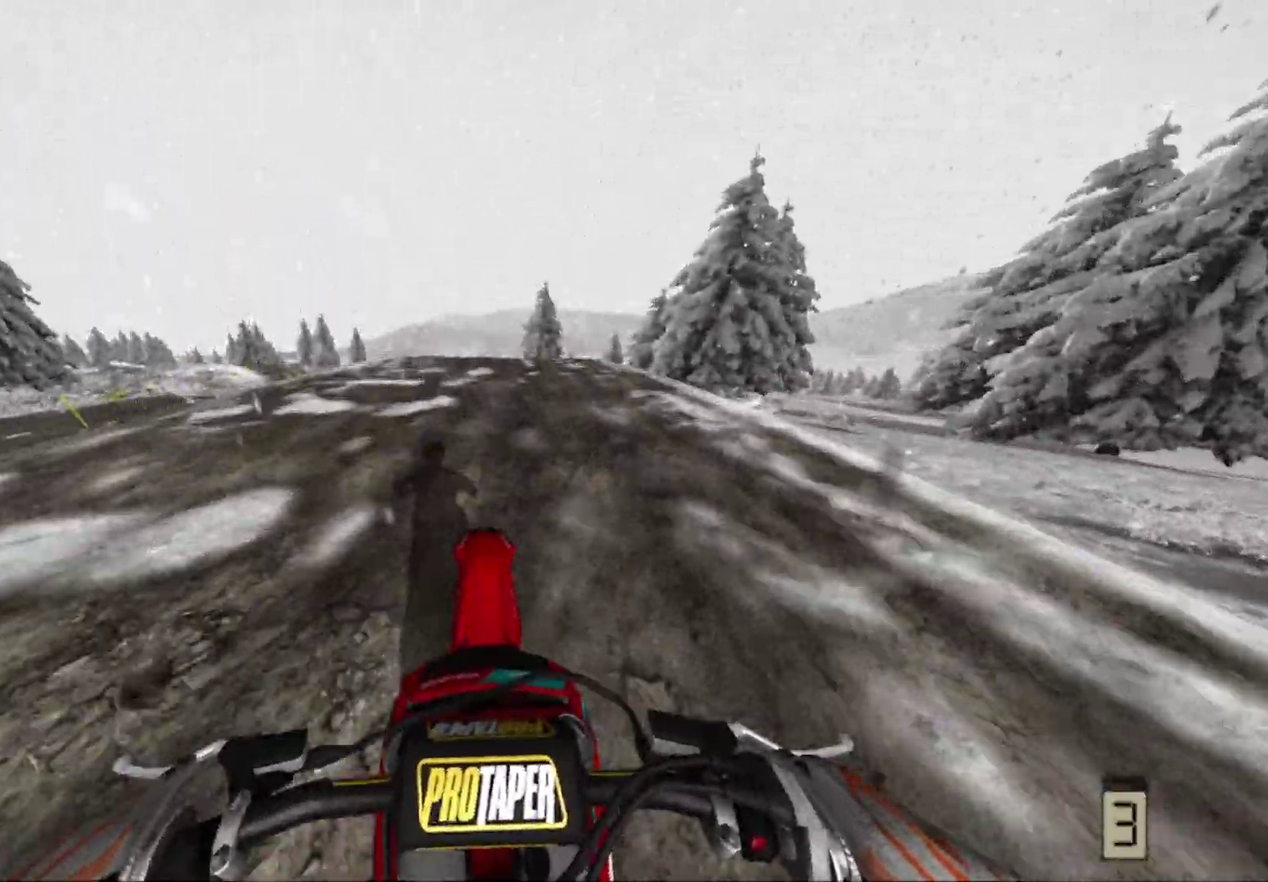
{"dt_ms": 700, "buttons": [], "left_stick": "center", "right_stick": "center", "events": [[167, "R2", "up"], [233, "R2", "down"], [633, "R2", "up"]]}
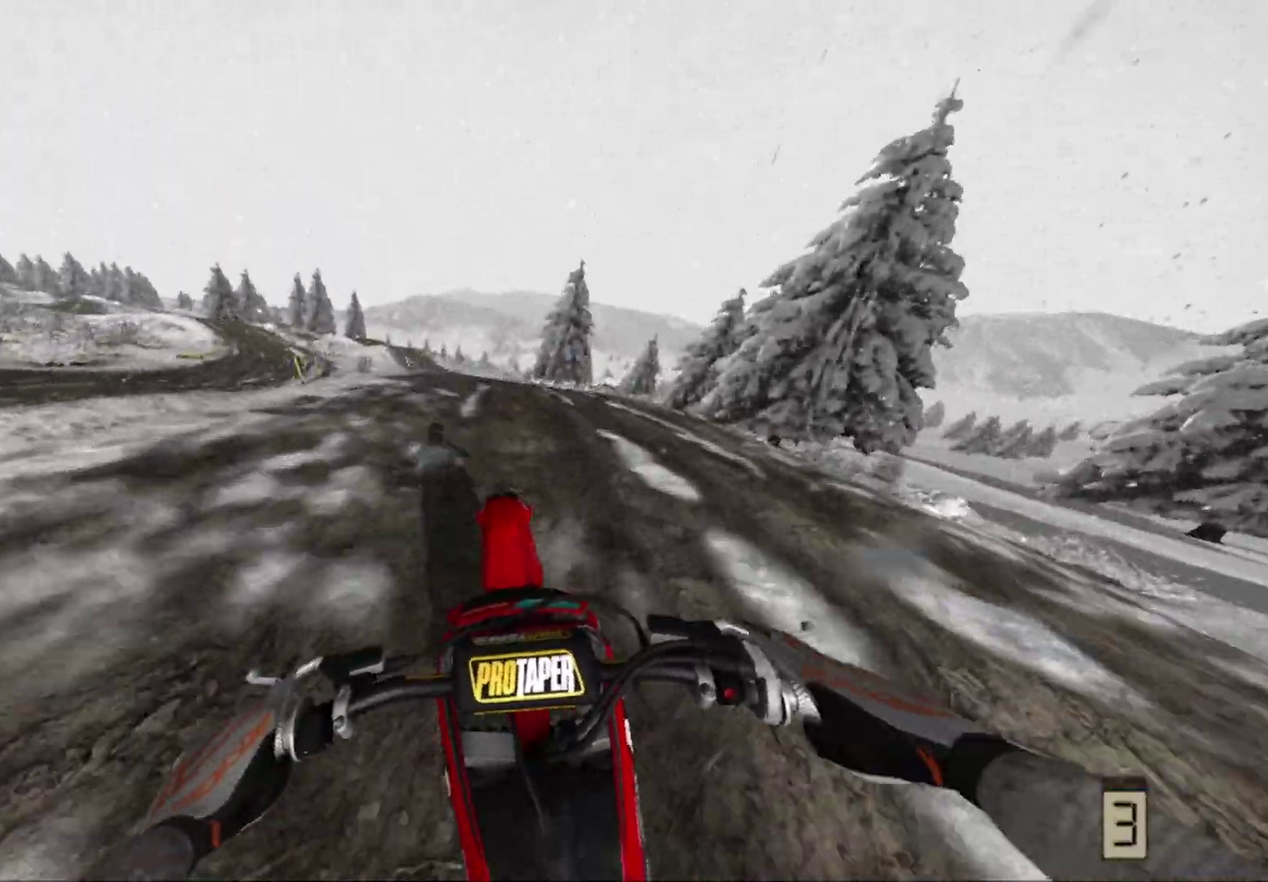
{"dt_ms": 300, "buttons": [], "left_stick": "center", "right_stick": "center", "events": [[100, "R2", "down"], [267, "R2", "up"]]}
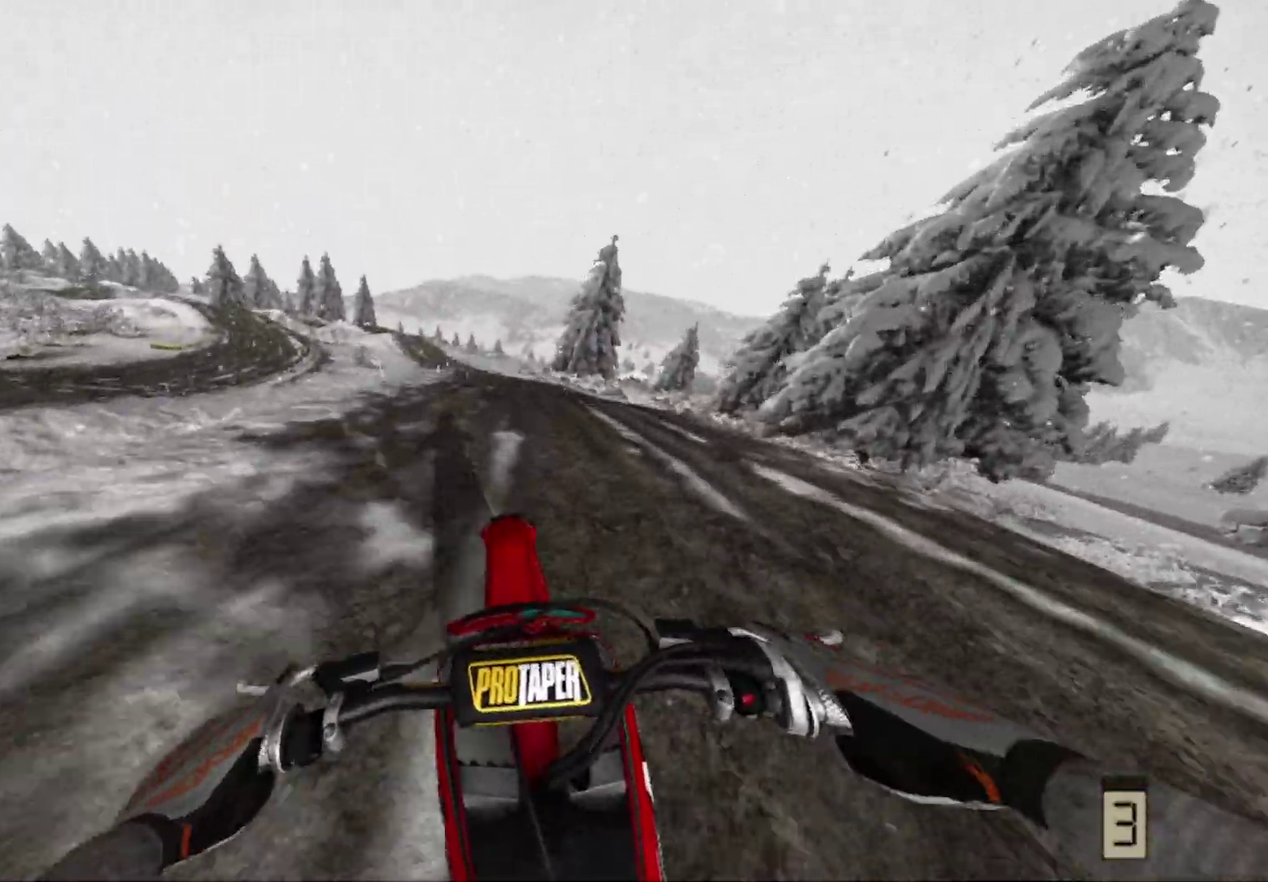
{"dt_ms": 700, "buttons": ["R2"], "left_stick": "center", "right_stick": "center", "events": [[100, "R2", "down"], [400, "R2", "up"], [583, "R2", "down"]]}
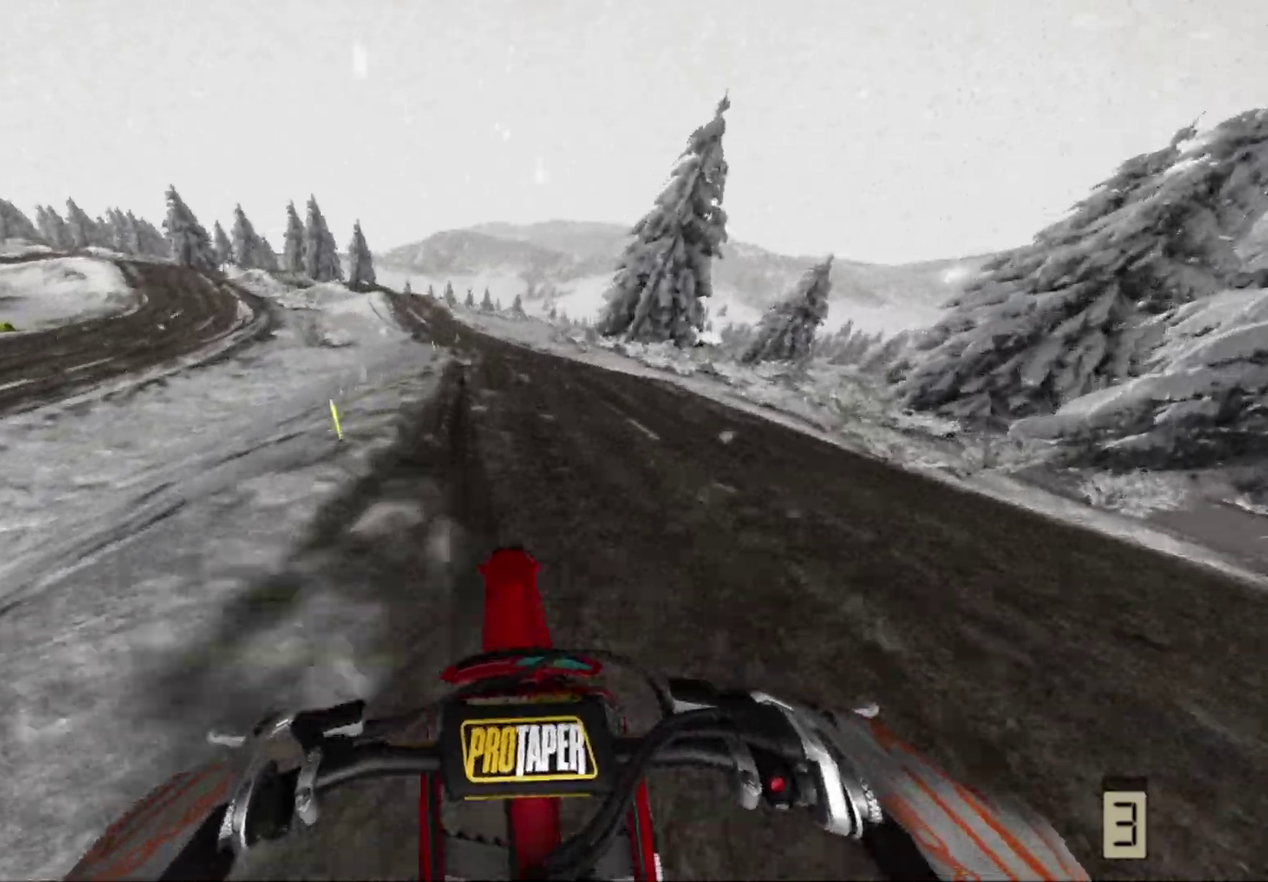
{"dt_ms": 300, "buttons": ["R2"], "left_stick": "center", "right_stick": "center", "events": []}
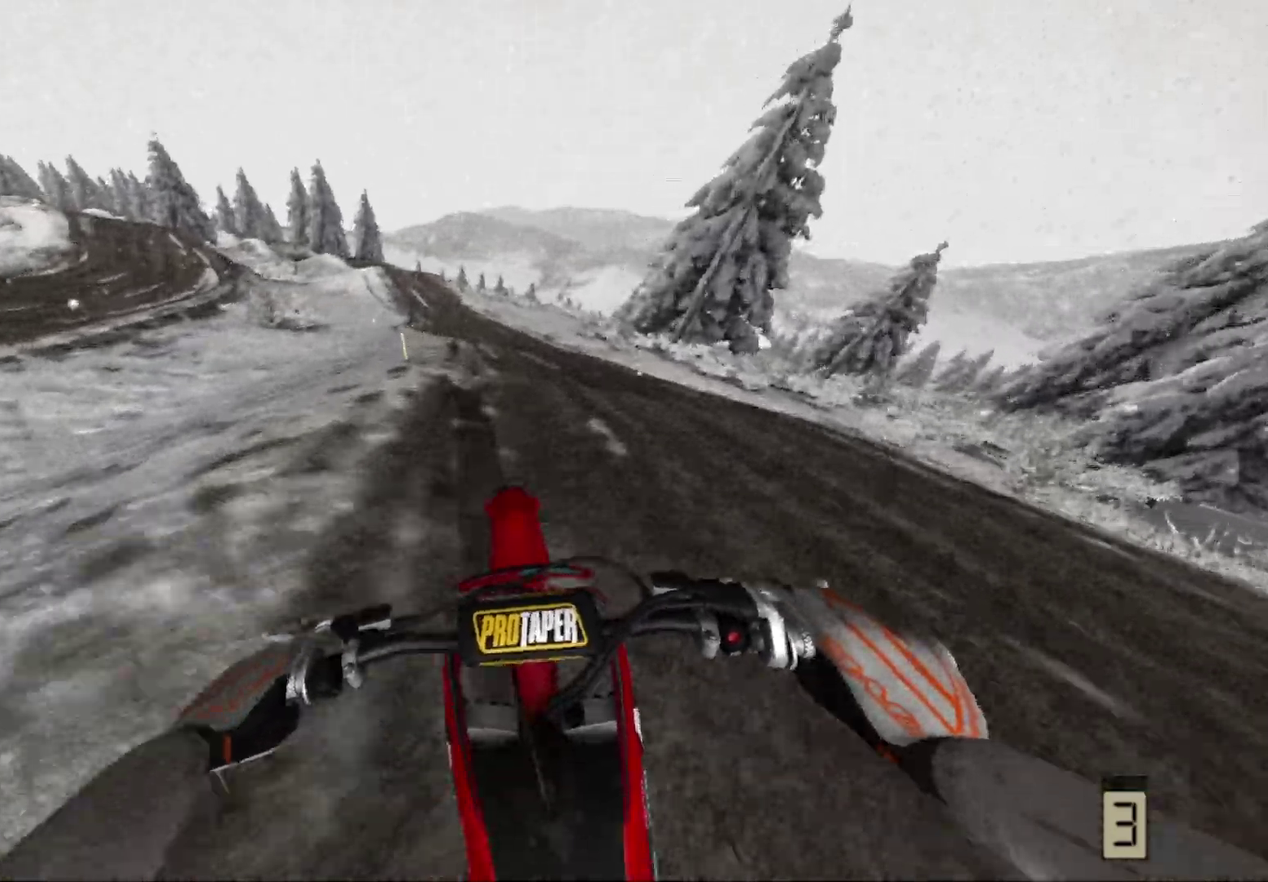
{"dt_ms": 700, "buttons": ["R2"], "left_stick": "center", "right_stick": "center", "events": [[200, "left_stick", "left"], [467, "left_stick", "center"]]}
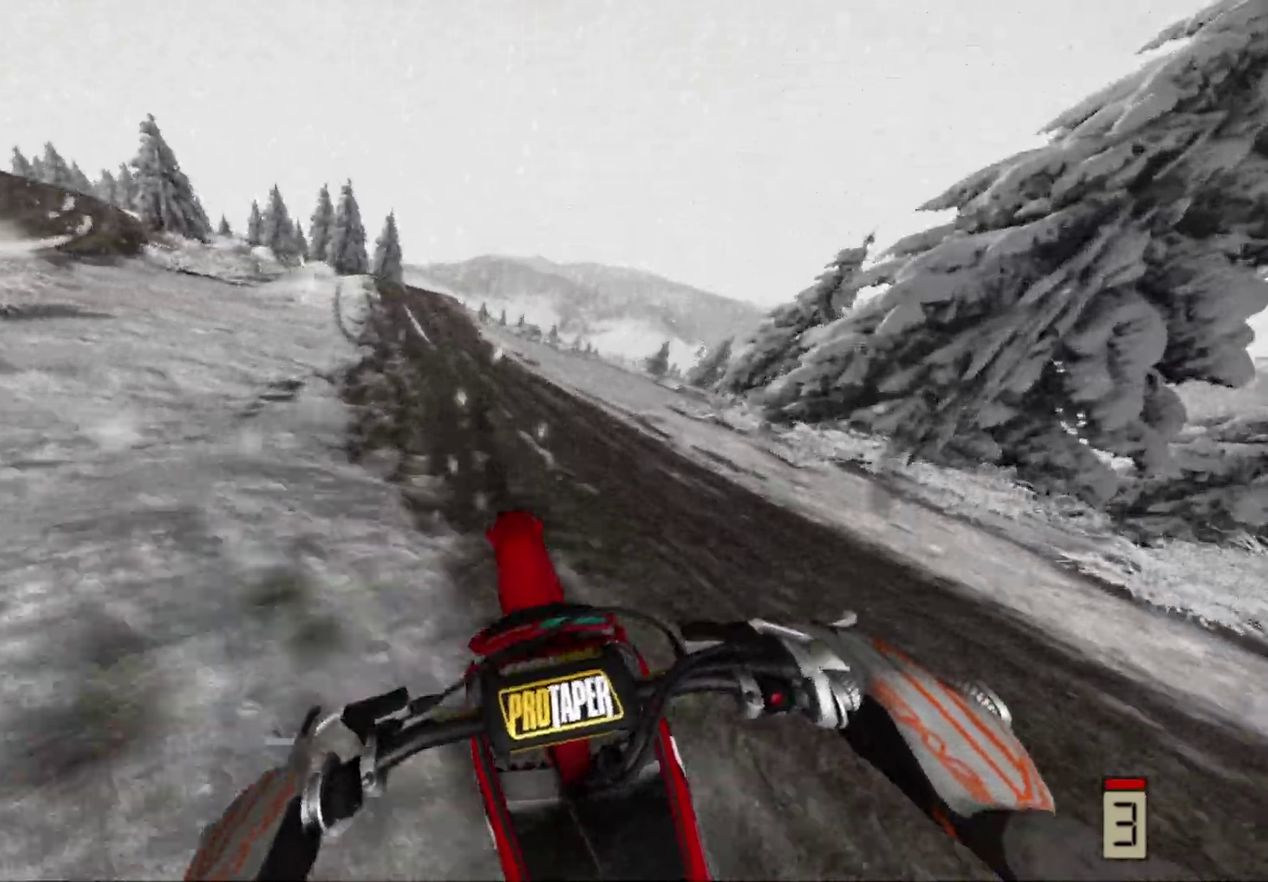
{"dt_ms": 300, "buttons": ["R2"], "left_stick": "center", "right_stick": "center", "events": []}
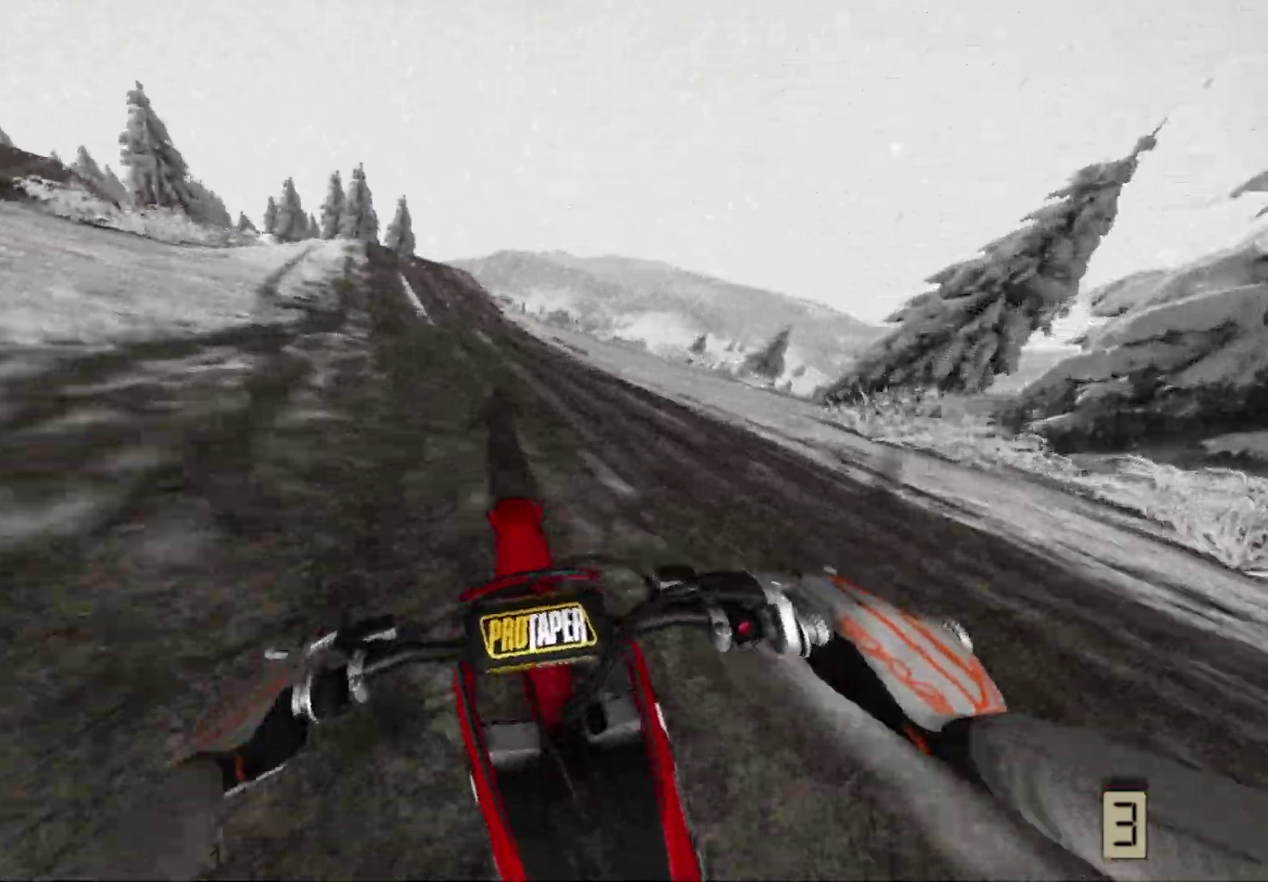
{"dt_ms": 700, "buttons": ["R2"], "left_stick": "center", "right_stick": "center", "events": [[517, "left_stick", "left"], [650, "left_stick", "center"]]}
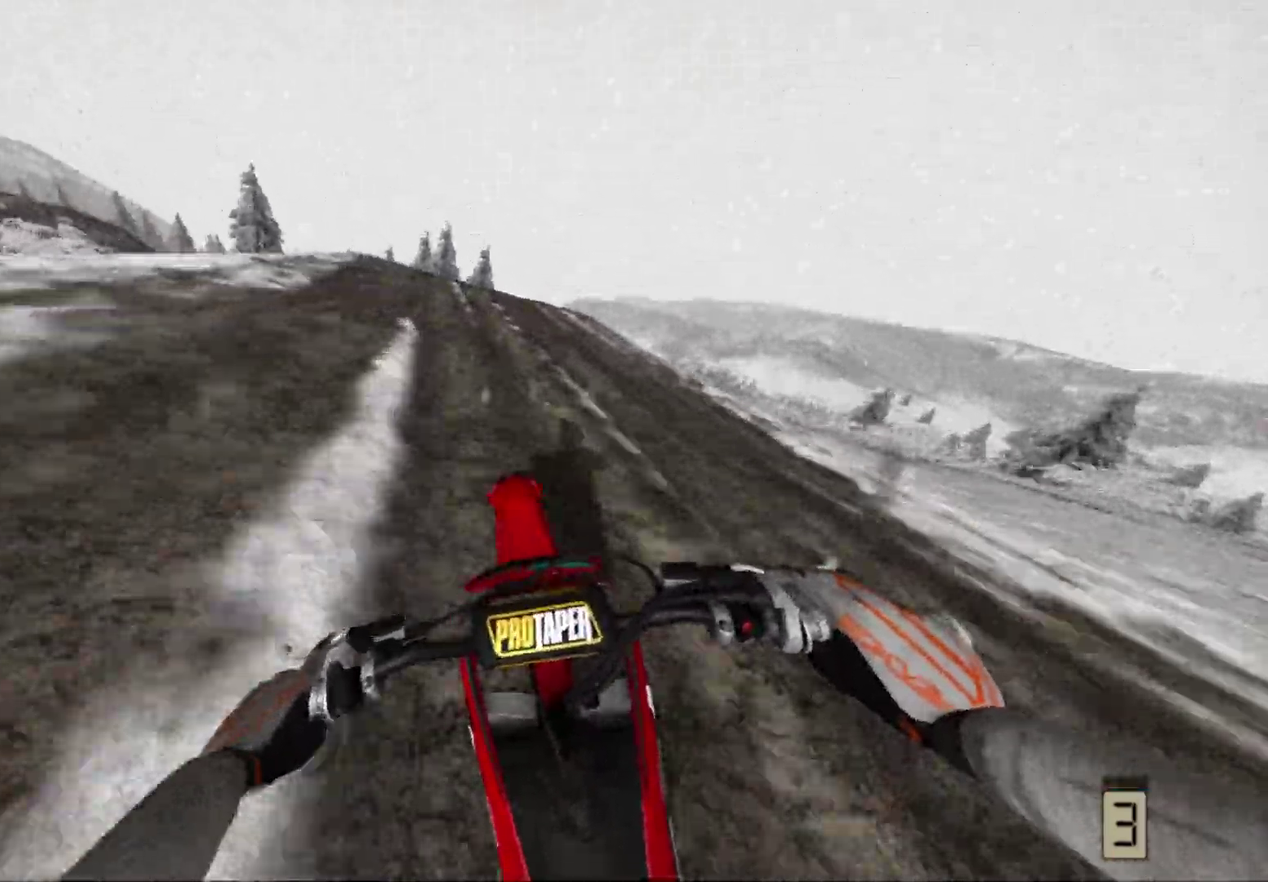
{"dt_ms": 300, "buttons": [], "left_stick": "up-left", "right_stick": "center", "events": [[50, "left_stick", "up-left"], [150, "R2", "up"]]}
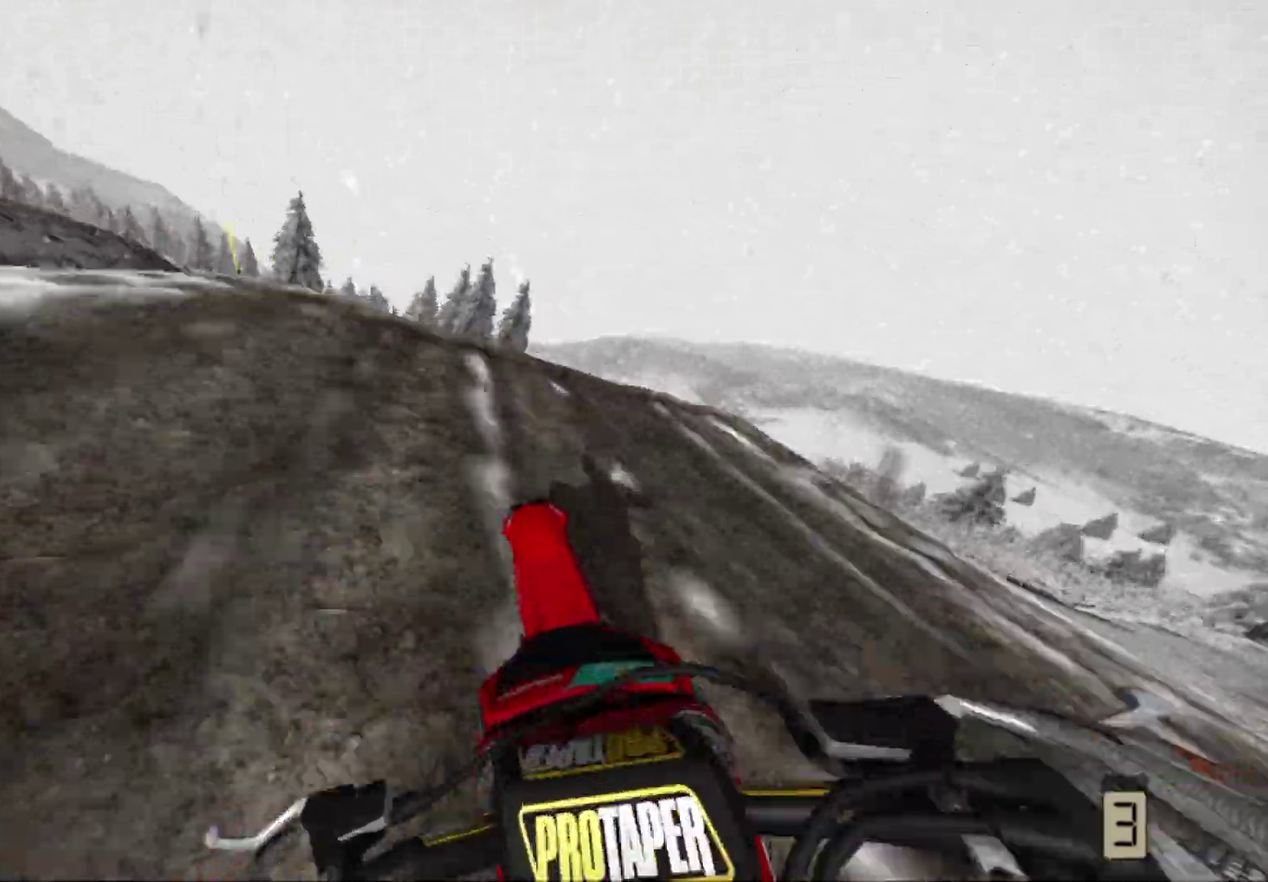
{"dt_ms": 600, "buttons": [], "left_stick": "right", "right_stick": "center", "events": [[17, "R2", "down"], [300, "R2", "up"], [350, "left_stick", "center"], [400, "left_stick", "right"]]}
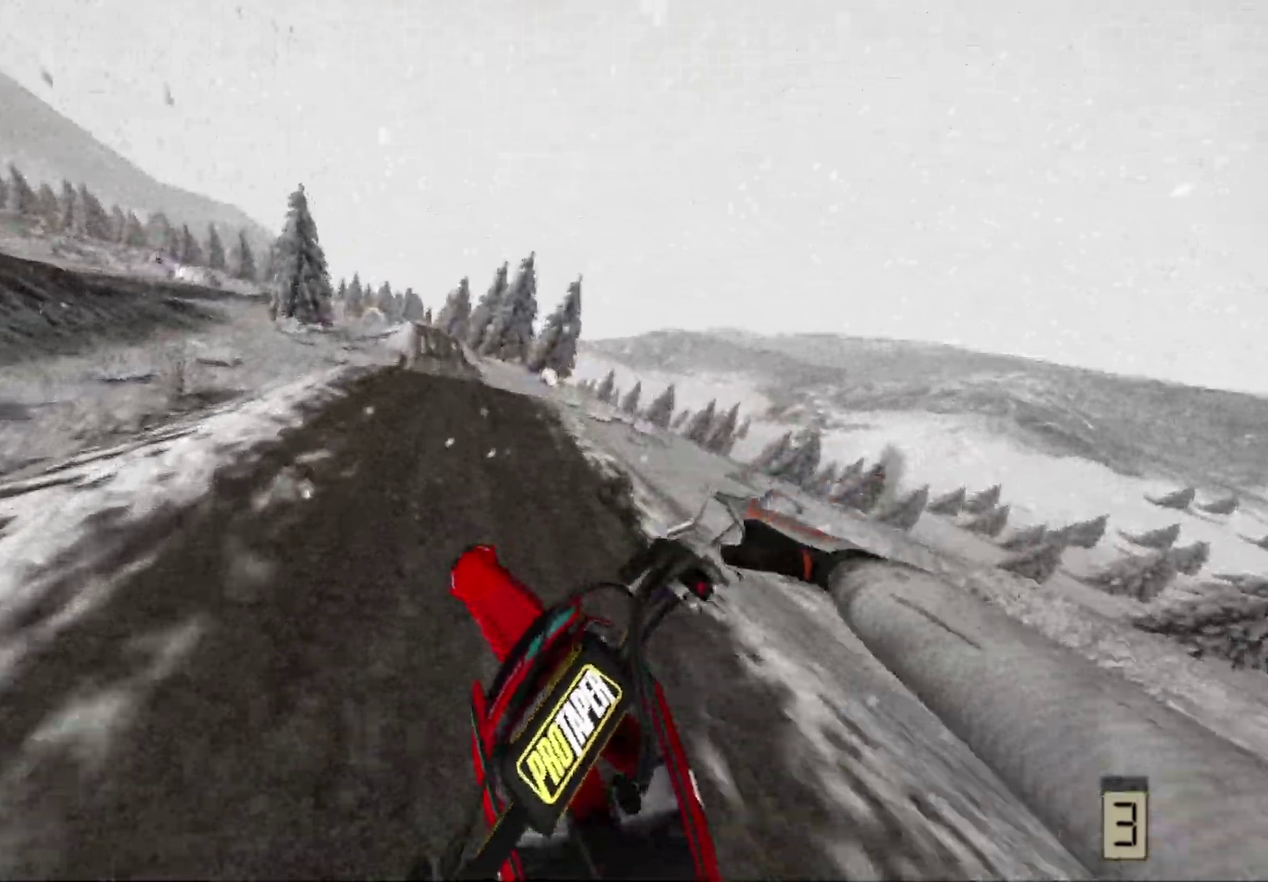
{"dt_ms": 400, "buttons": ["R2"], "left_stick": "left", "right_stick": "center", "events": [[67, "left_stick", "left"], [200, "R2", "down"]]}
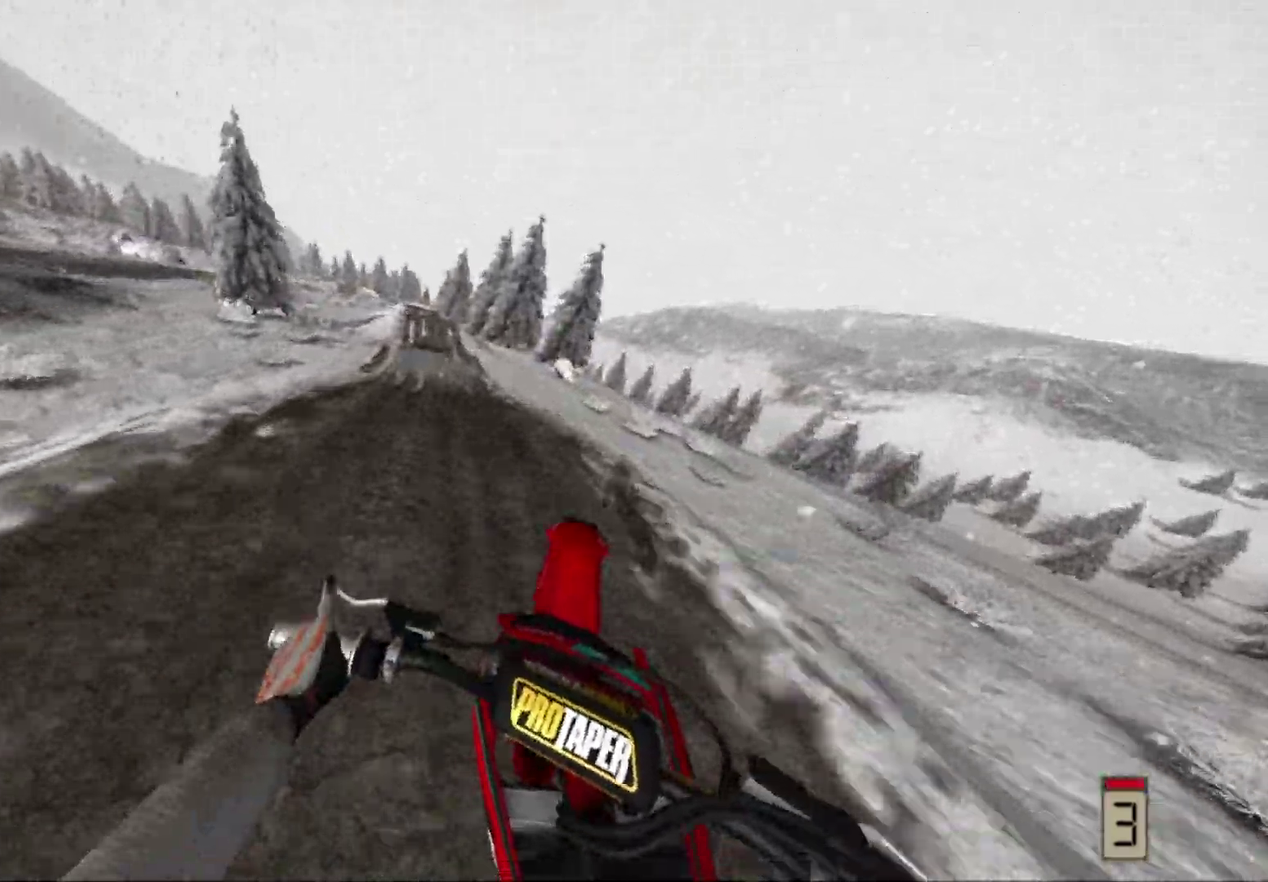
{"dt_ms": 600, "buttons": ["R2"], "left_stick": "center", "right_stick": "center", "events": [[17, "left_stick", "center"], [67, "left_stick", "right"], [217, "left_stick", "center"]]}